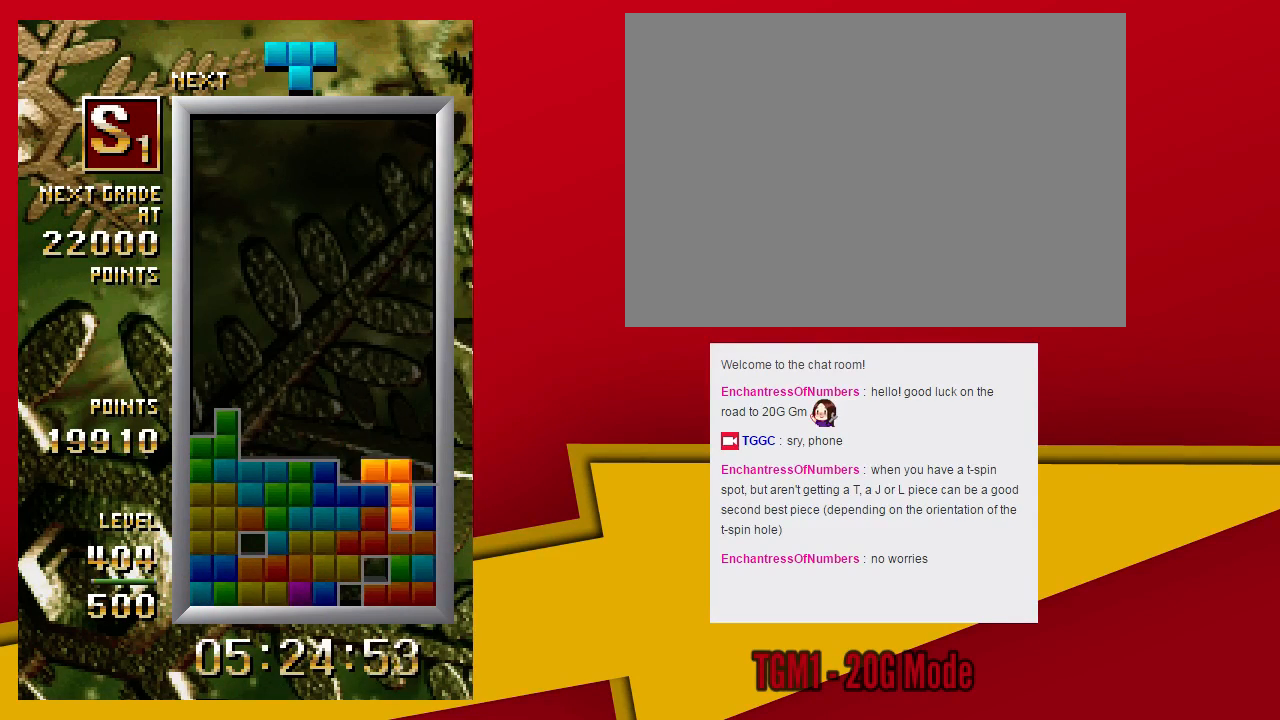
Gameplay with a controller (arcade stick); each line is a JSON object with the inputs held at the frame after it (dt_ms = milliseconds from this image to that frame). "events" lists button and stick changes between this image and that frame as [ms after this image, input, new state], when the widget could be followed in between. Not read: L3 R3 other_buttons.
{"dt_ms": 500, "buttons": ["TRIANGLE"], "left_stick": "center", "events": [[67, "TRIANGLE", "up"], [167, "left_stick", "center"], [500, "TRIANGLE", "down"]]}
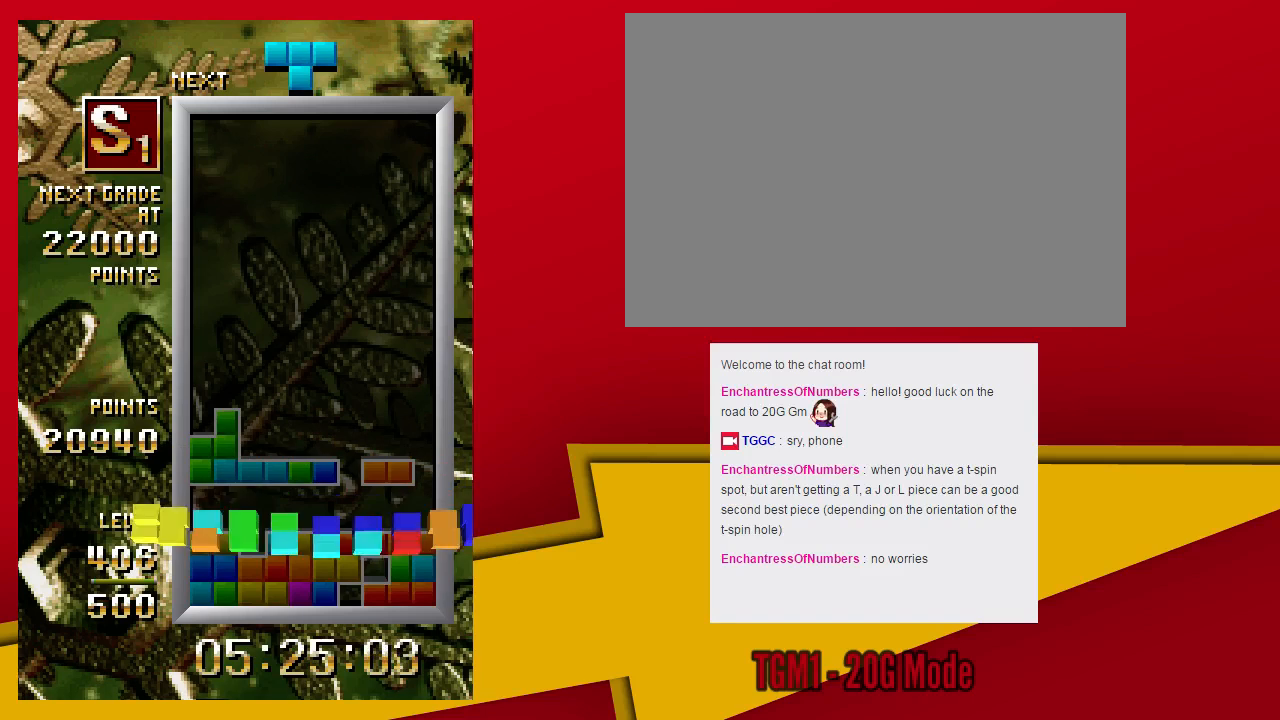
{"dt_ms": 500, "buttons": ["TRIANGLE"], "left_stick": "center", "events": []}
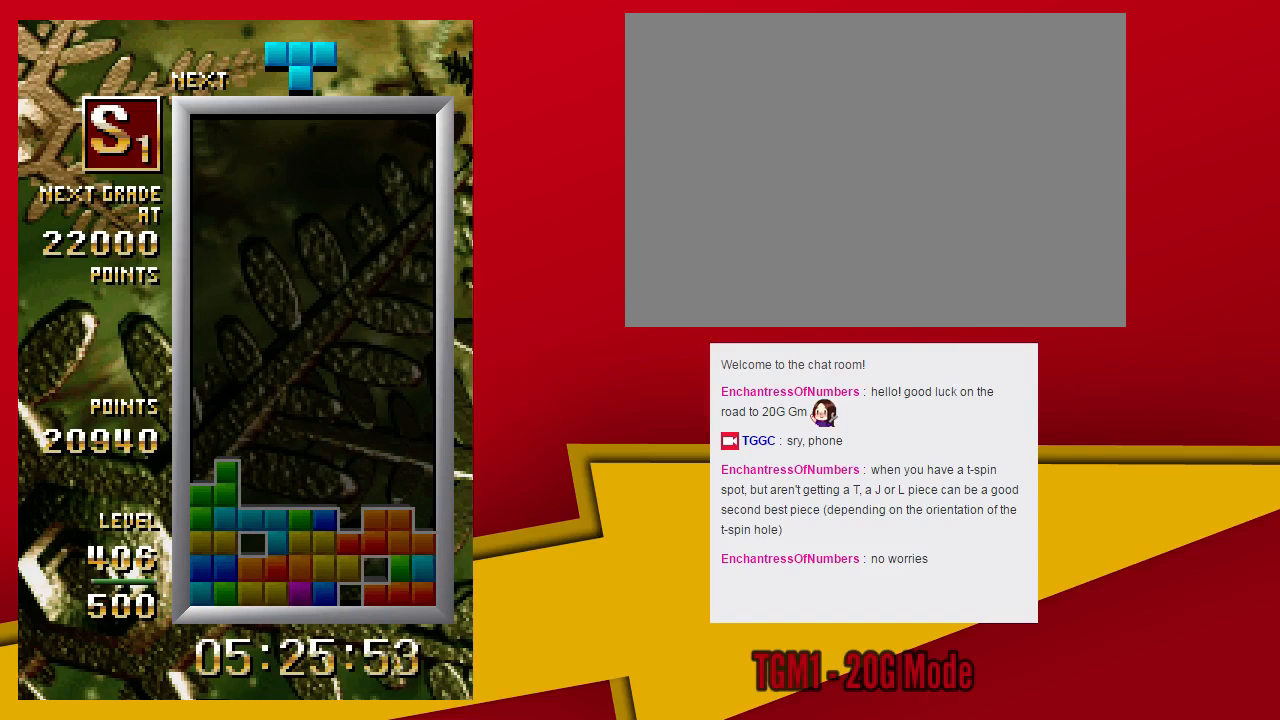
{"dt_ms": 1000, "buttons": [], "left_stick": "center"}
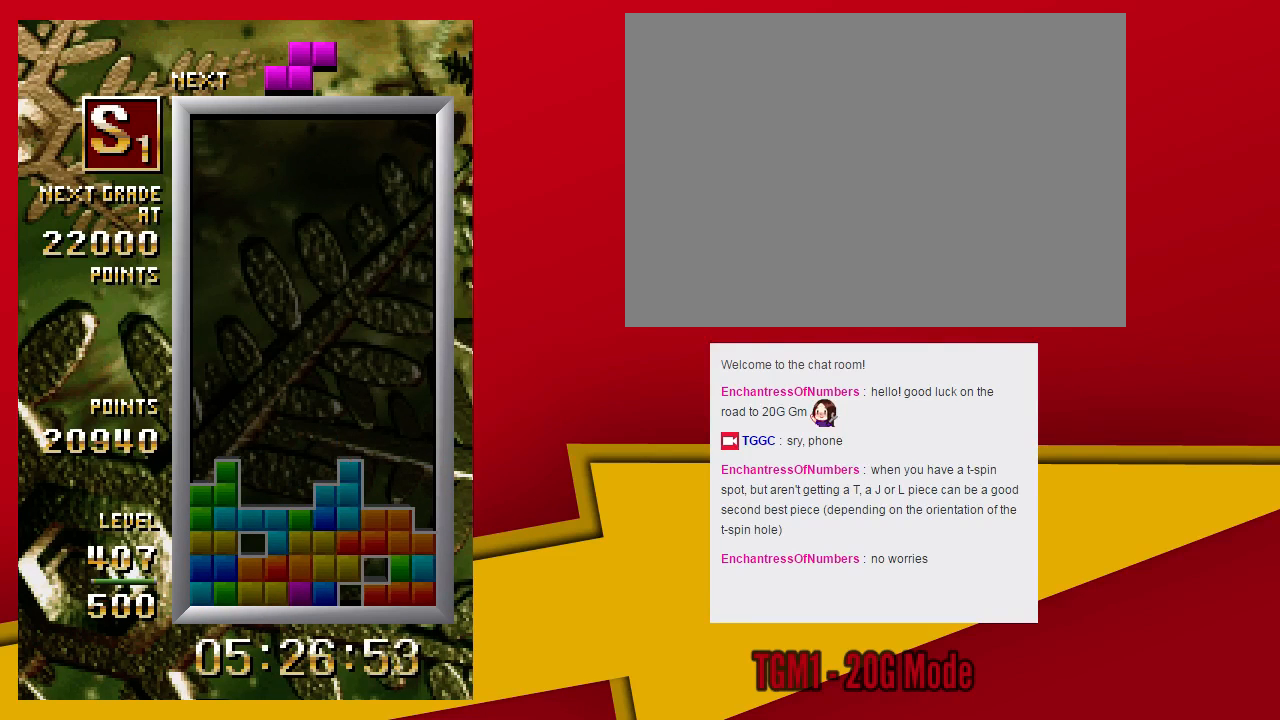
{"dt_ms": 500, "buttons": [], "left_stick": "down", "events": [[400, "left_stick", "down"]]}
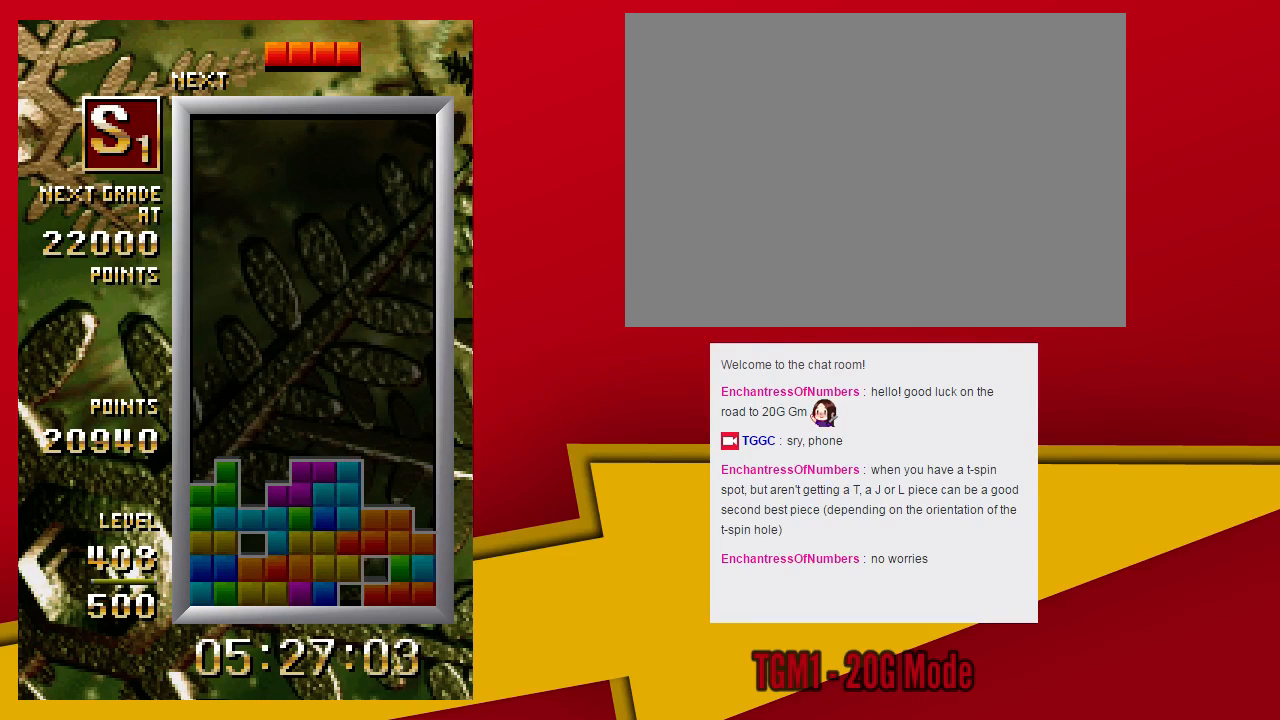
{"dt_ms": 1000, "buttons": [], "left_stick": "center"}
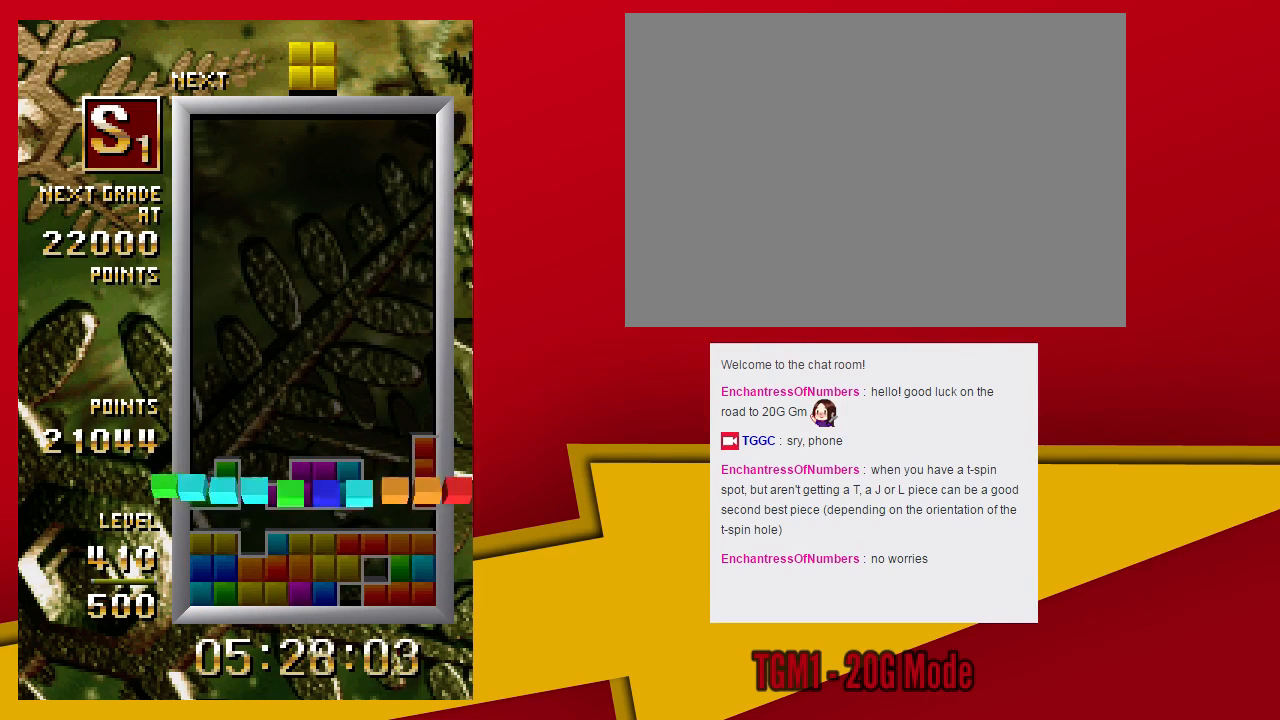
{"dt_ms": 1000, "buttons": [], "left_stick": "center"}
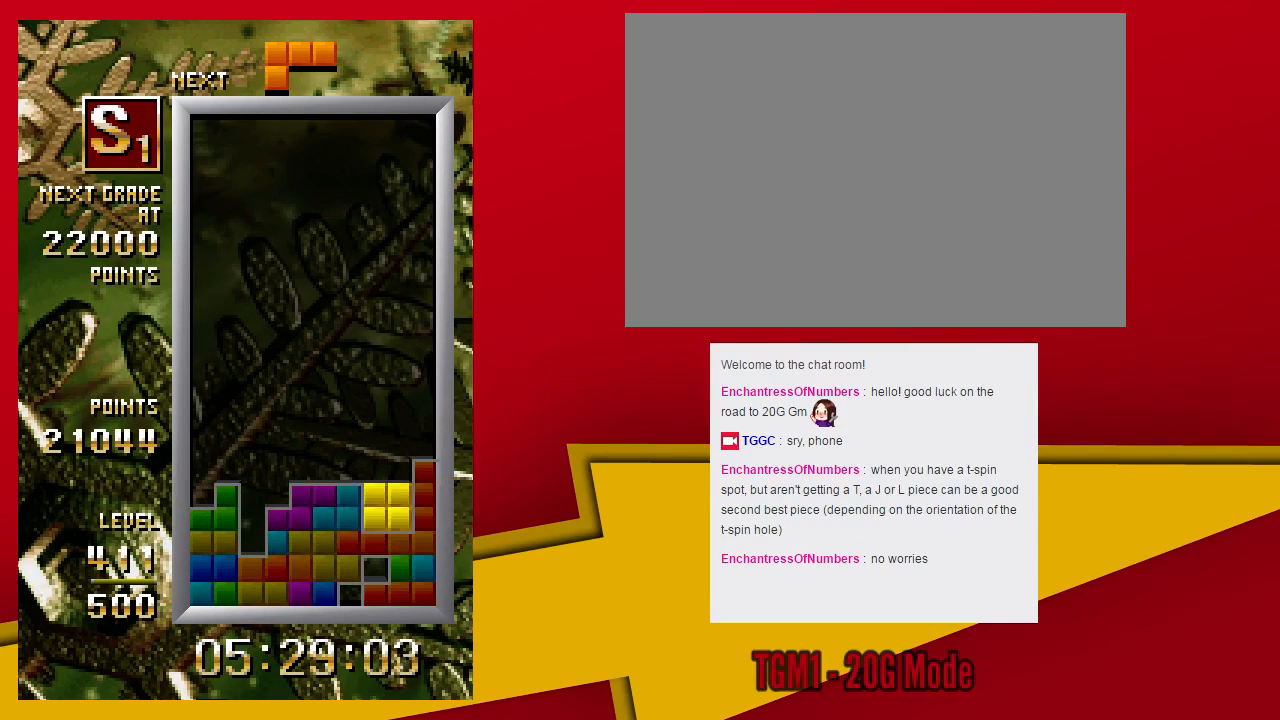
{"dt_ms": 500, "buttons": ["SQUARE"], "left_stick": "center", "events": [[33, "left_stick", "left"], [133, "left_stick", "down"], [267, "left_stick", "center"], [500, "SQUARE", "down"]]}
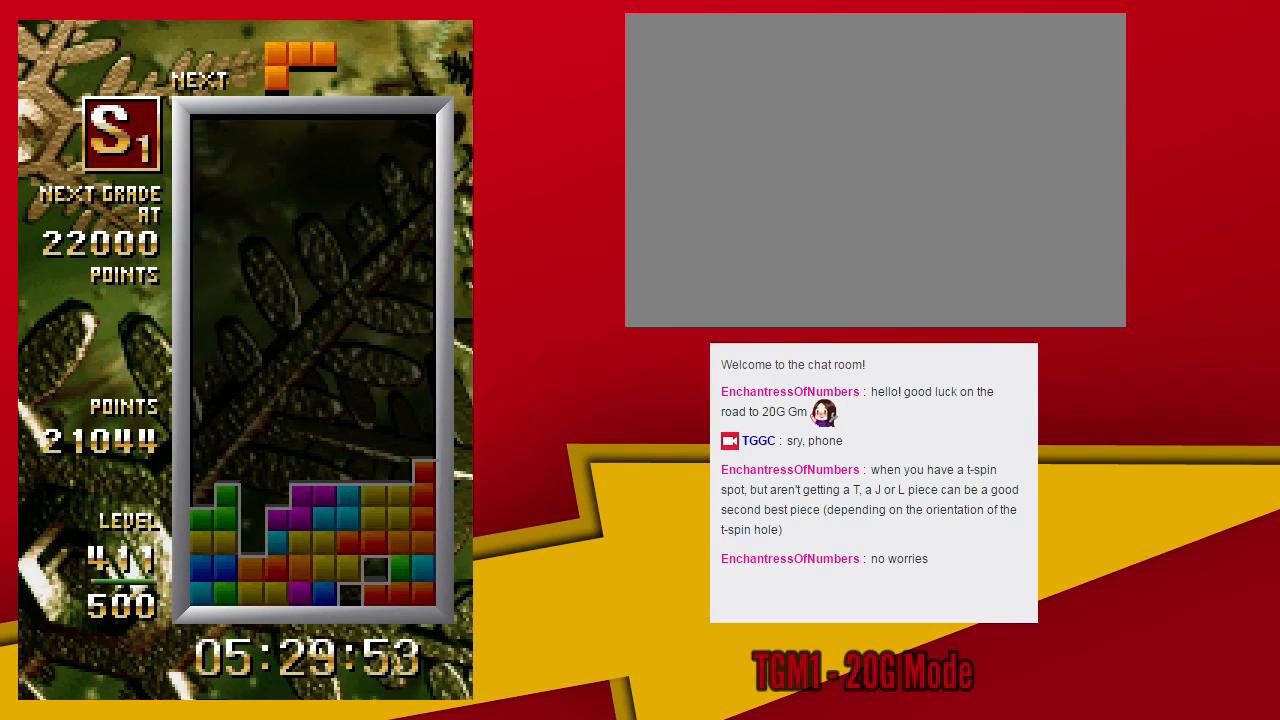
{"dt_ms": 1000, "buttons": ["SQUARE"], "left_stick": "left"}
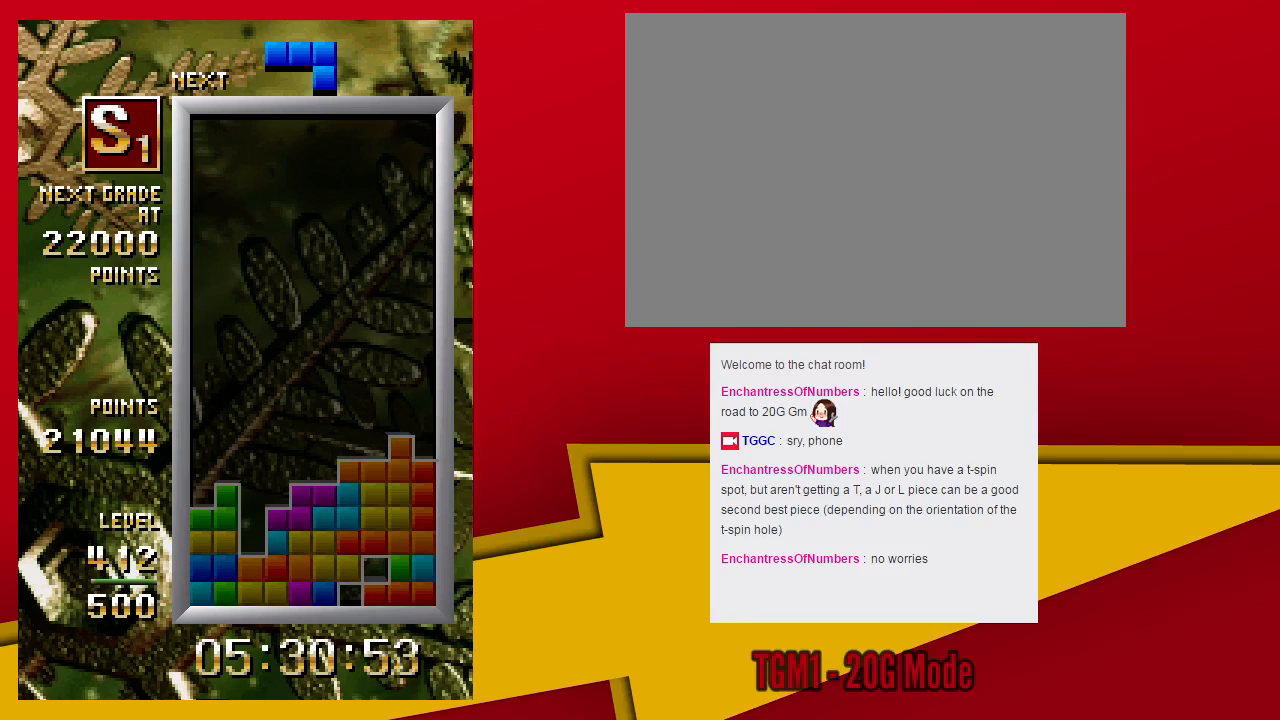
{"dt_ms": 500, "buttons": [], "left_stick": "center", "events": [[233, "left_stick", "down"], [267, "SQUARE", "up"], [367, "left_stick", "center"]]}
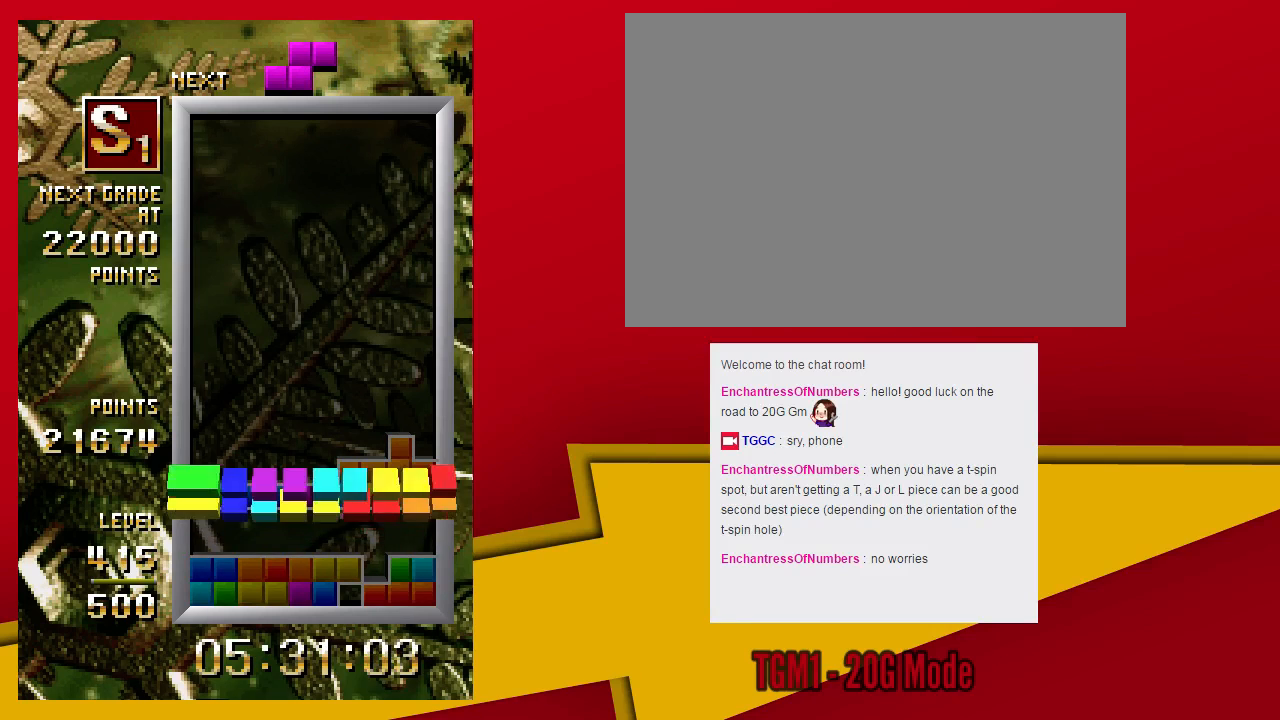
{"dt_ms": 500, "buttons": ["TRIANGLE"], "left_stick": "center", "events": [[433, "TRIANGLE", "down"]]}
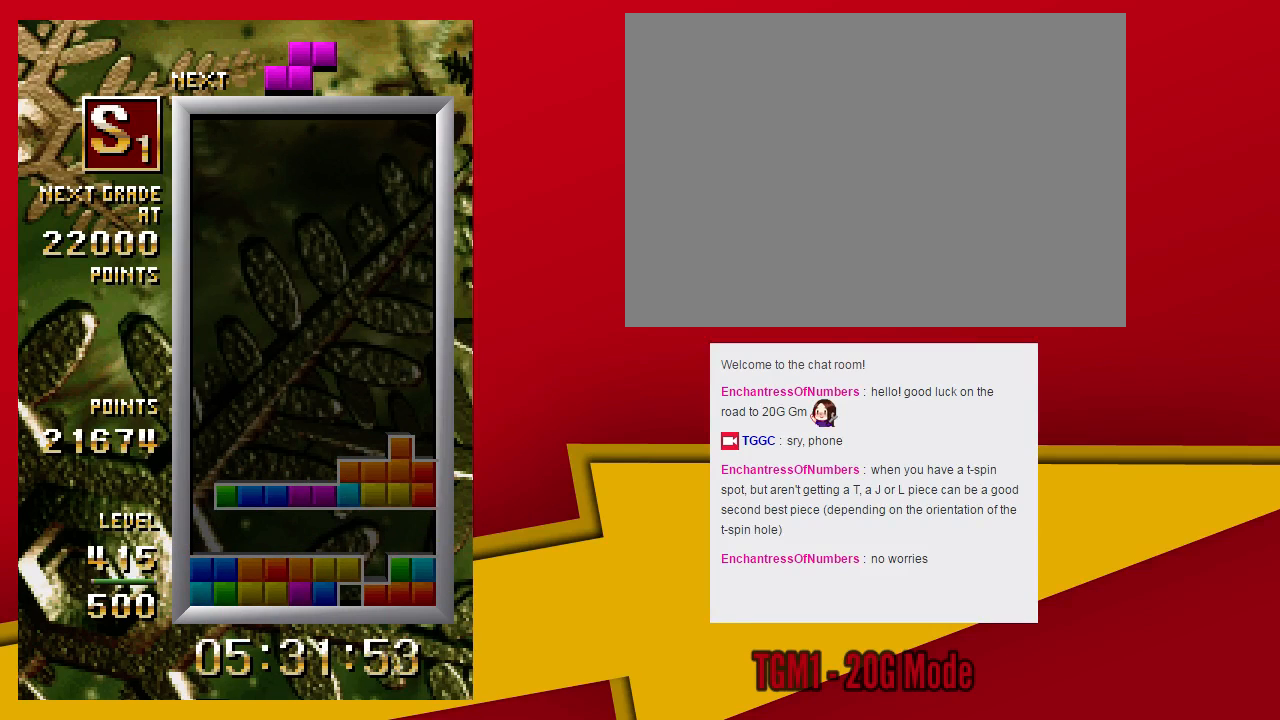
{"dt_ms": 500, "buttons": ["TRIANGLE"], "left_stick": "center", "events": []}
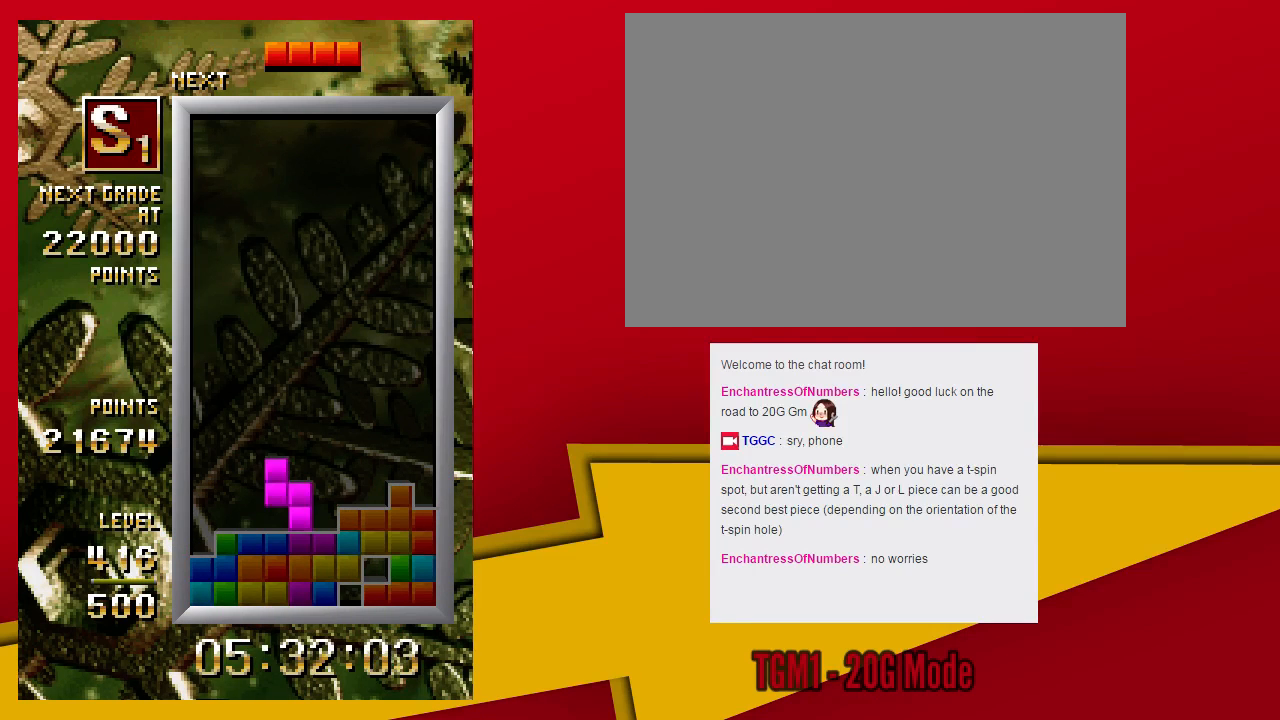
{"dt_ms": 500, "buttons": ["TRIANGLE"], "left_stick": "left", "events": [[67, "SQUARE", "down"], [100, "TRIANGLE", "up"], [167, "SQUARE", "up"], [200, "left_stick", "down"], [333, "left_stick", "center"], [433, "TRIANGLE", "down"], [467, "left_stick", "left"]]}
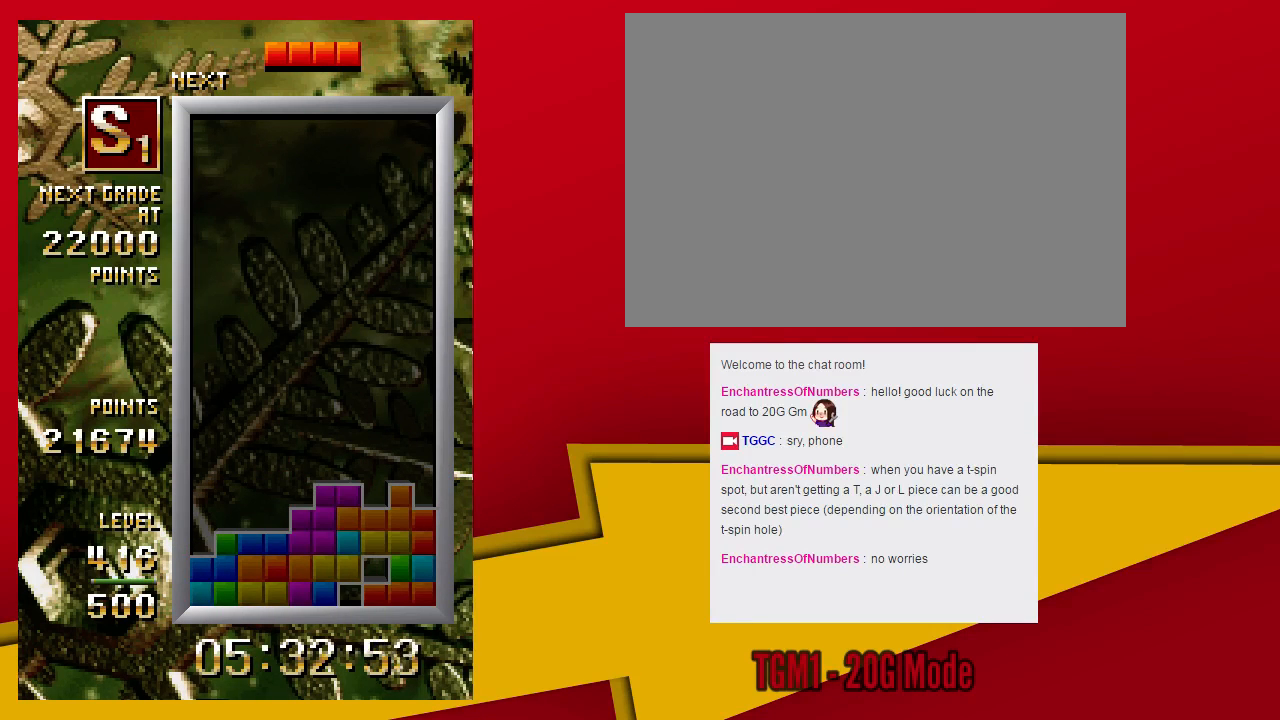
{"dt_ms": 500, "buttons": [], "left_stick": "down", "events": [[400, "left_stick", "down"], [467, "TRIANGLE", "up"]]}
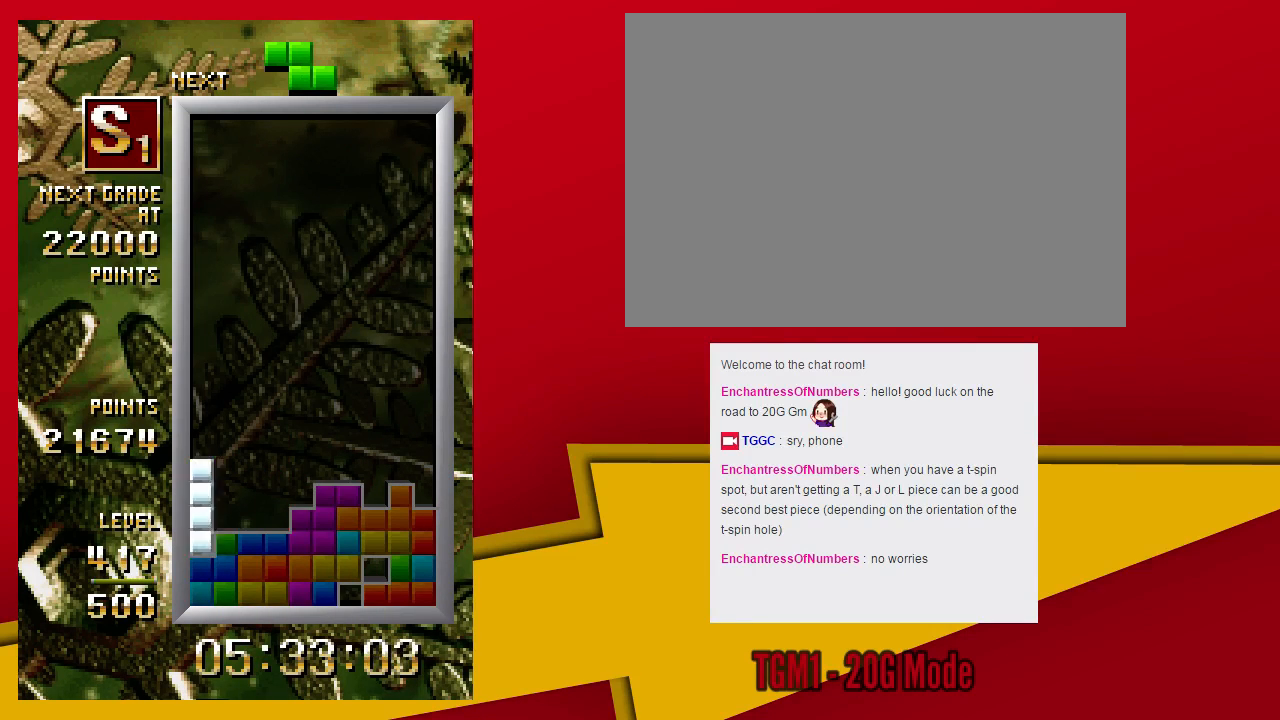
{"dt_ms": 500, "buttons": ["TRIANGLE"], "left_stick": "center", "events": [[33, "left_stick", "center"], [133, "left_stick", "left"], [233, "left_stick", "center"], [367, "TRIANGLE", "down"]]}
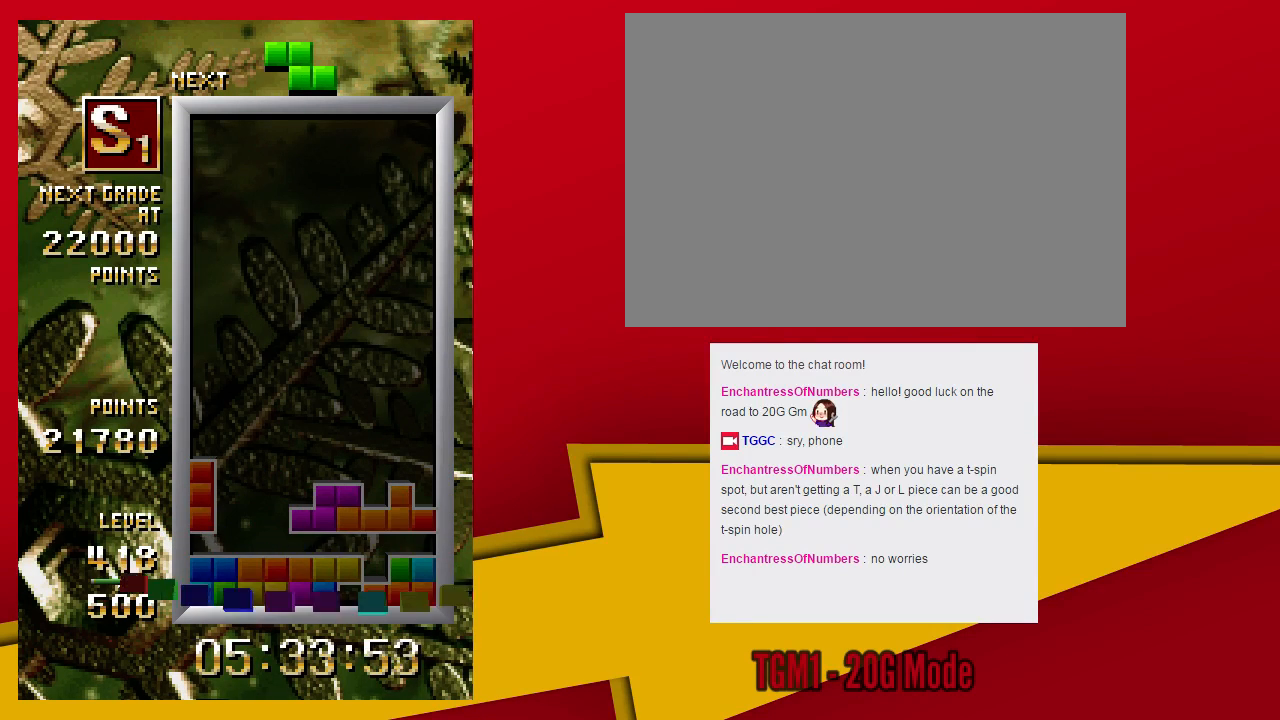
{"dt_ms": 500, "buttons": ["TRIANGLE"], "left_stick": "center", "events": []}
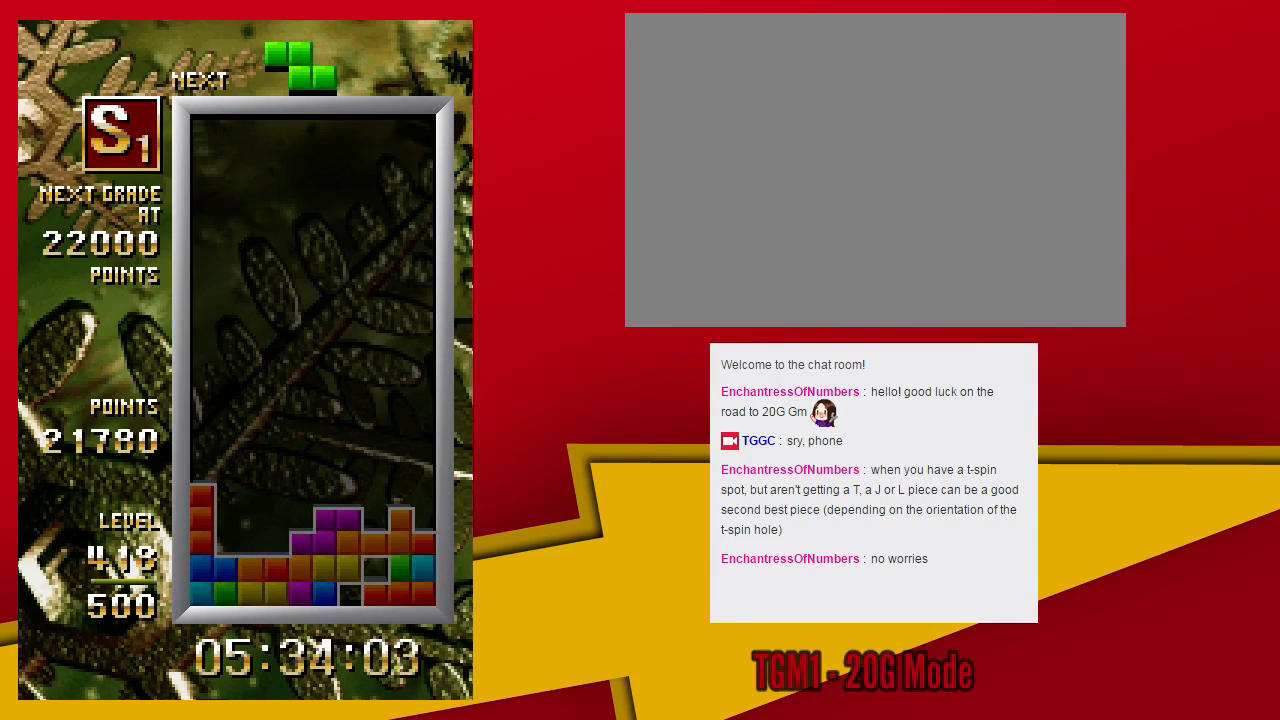
{"dt_ms": 500, "buttons": [], "left_stick": "down", "events": [[267, "left_stick", "left"], [333, "TRIANGLE", "up"], [400, "left_stick", "down"]]}
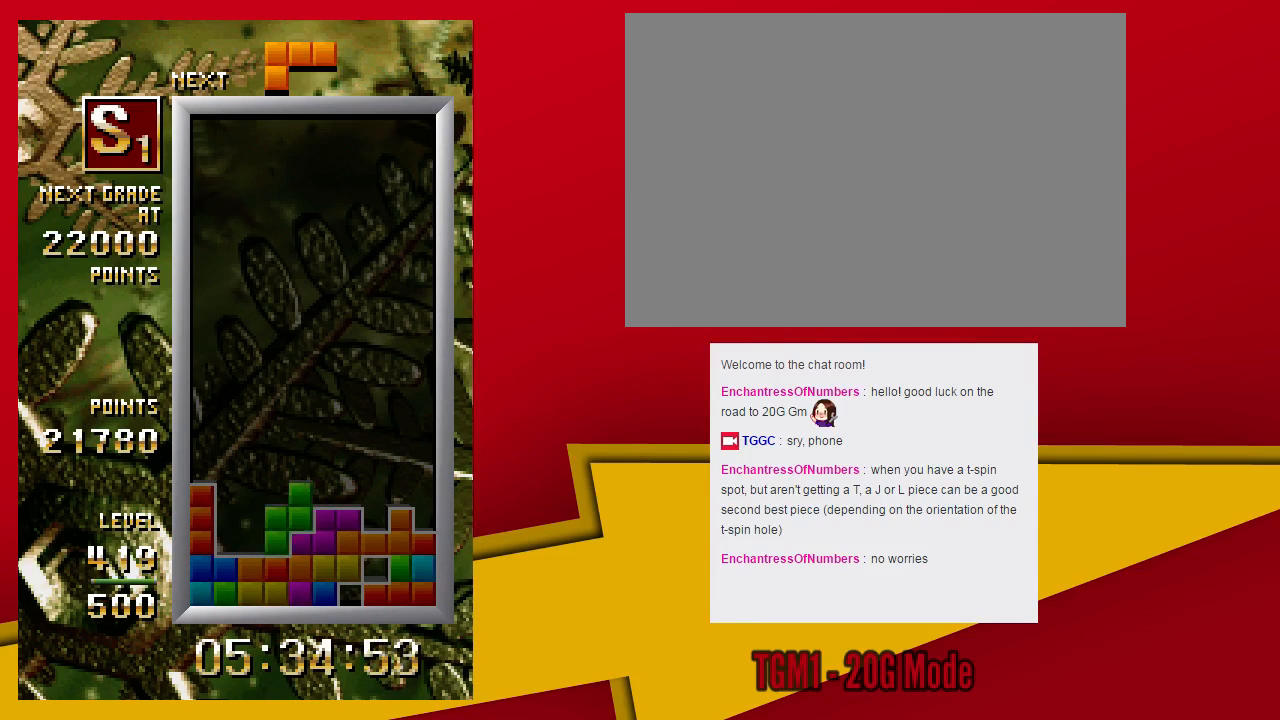
{"dt_ms": 500, "buttons": ["SQUARE"], "left_stick": "left", "events": [[33, "left_stick", "center"], [133, "SQUARE", "down"], [167, "left_stick", "left"]]}
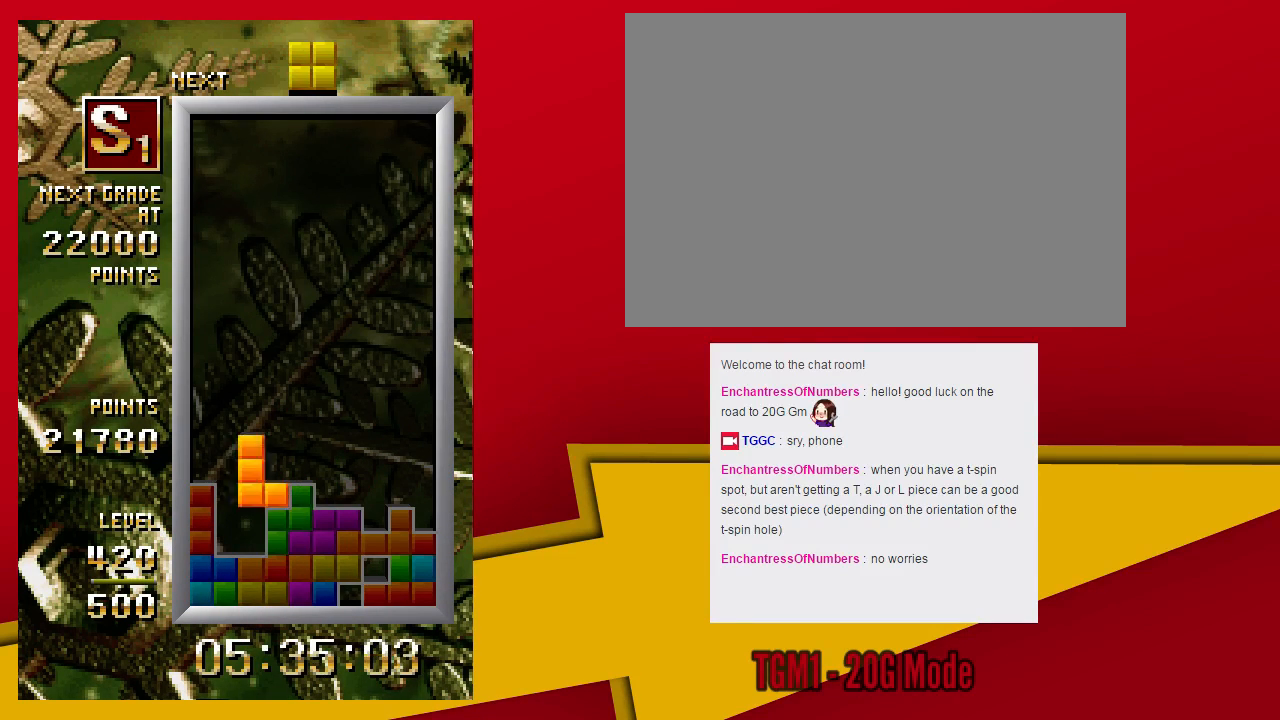
{"dt_ms": 500, "buttons": [], "left_stick": "center", "events": [[100, "SQUARE", "up"], [100, "left_stick", "down"], [233, "left_stick", "center"]]}
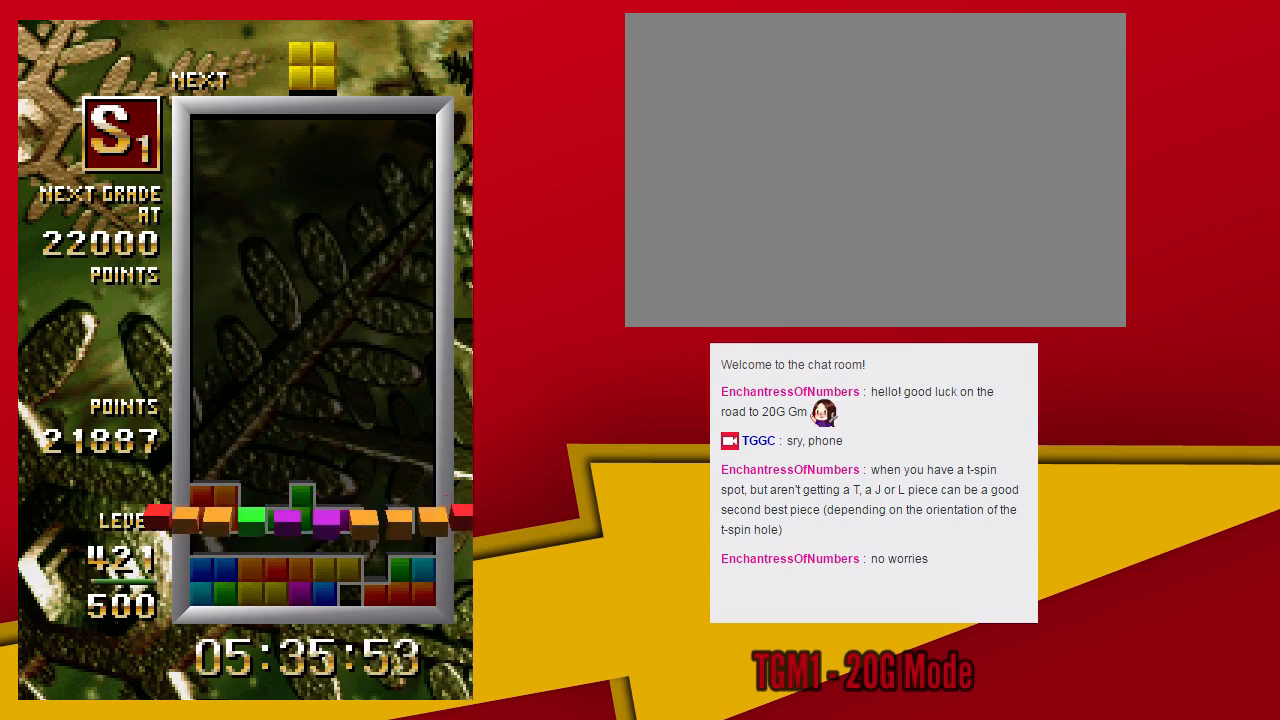
{"dt_ms": 500, "buttons": [], "left_stick": "center", "events": []}
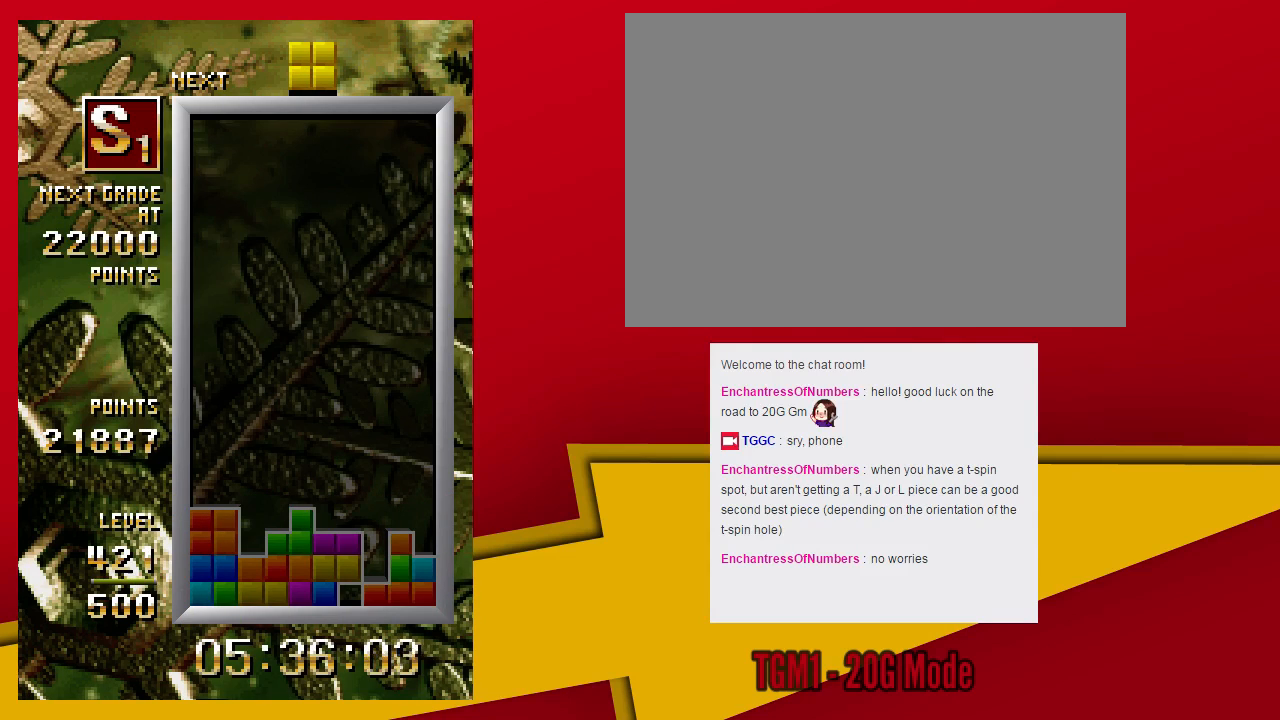
{"dt_ms": 500, "buttons": [], "left_stick": "center", "events": []}
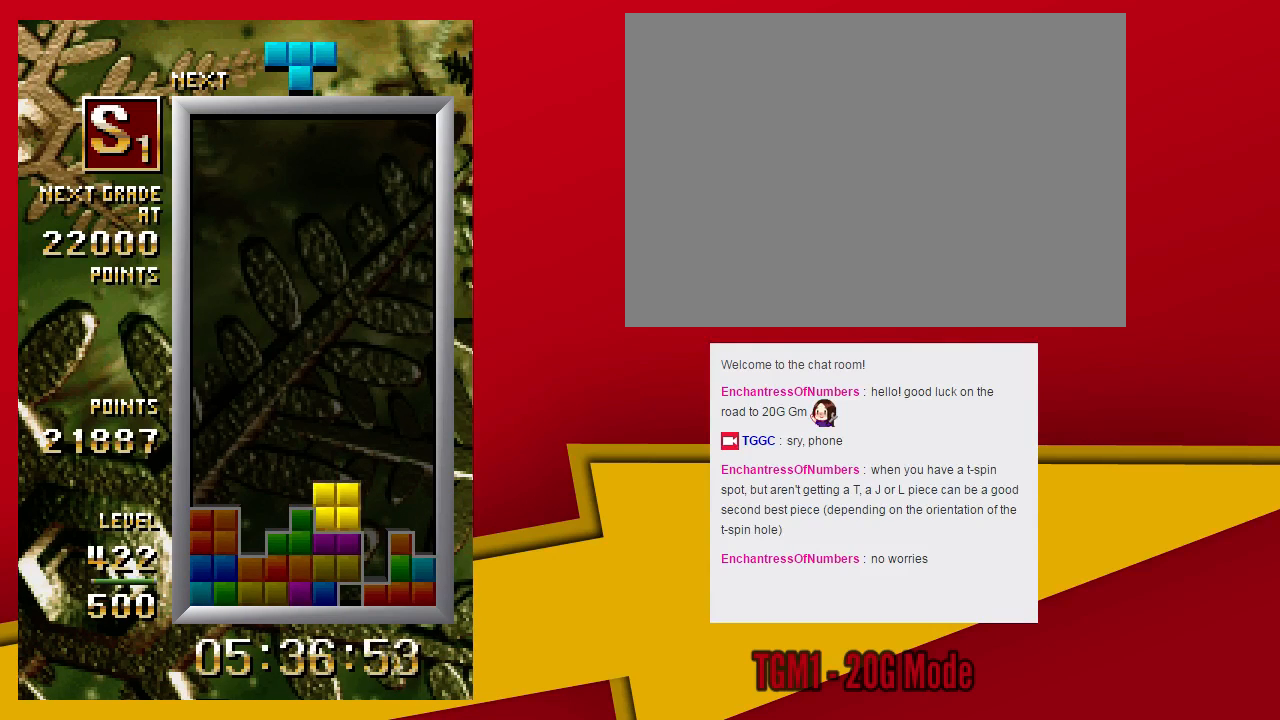
{"dt_ms": 500, "buttons": ["SQUARE"], "left_stick": "center", "events": [[33, "left_stick", "down"], [200, "left_stick", "center"], [333, "SQUARE", "down"]]}
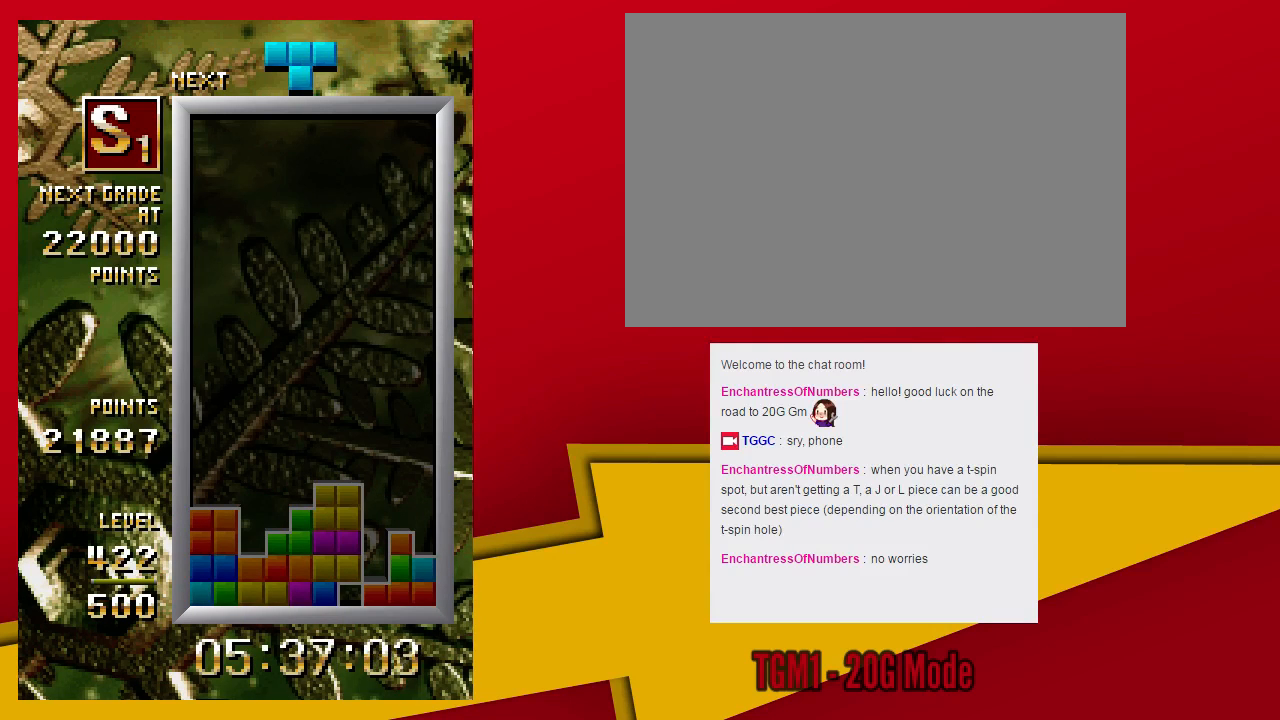
{"dt_ms": 500, "buttons": [], "left_stick": "down", "events": [[33, "left_stick", "left"], [400, "left_stick", "down"], [433, "SQUARE", "up"]]}
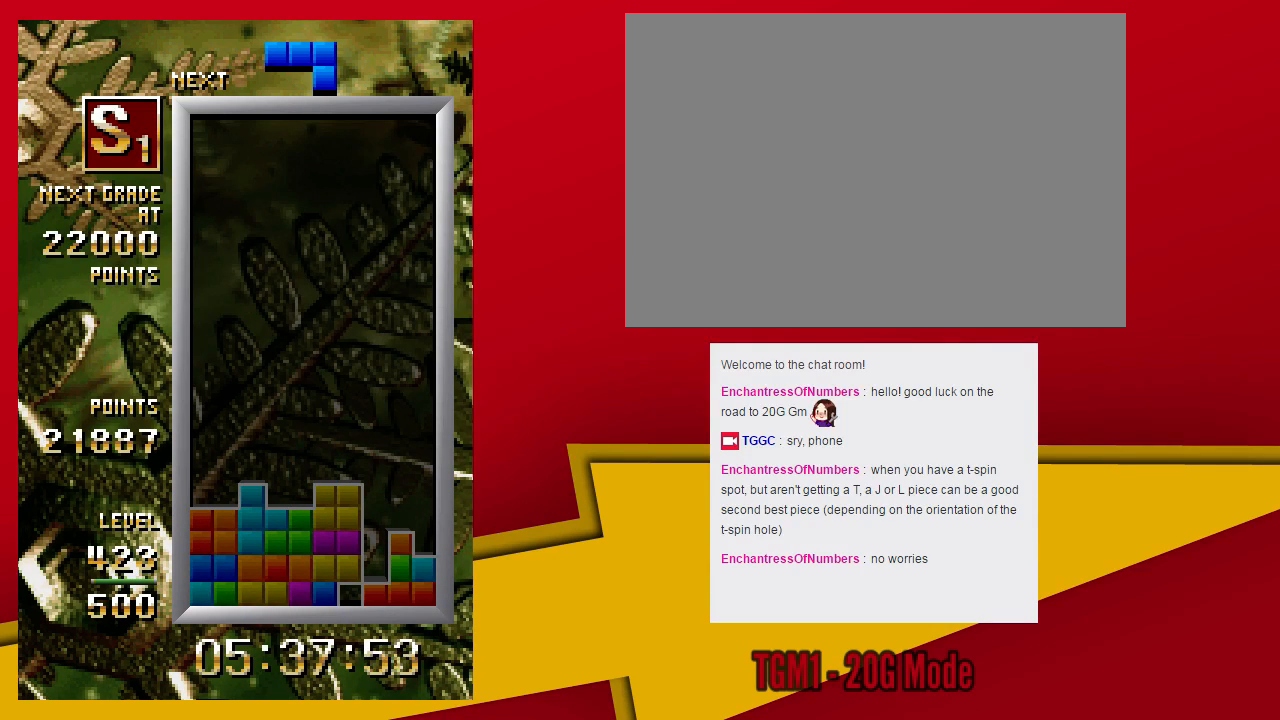
{"dt_ms": 500, "buttons": [], "left_stick": "center", "events": [[67, "left_stick", "center"]]}
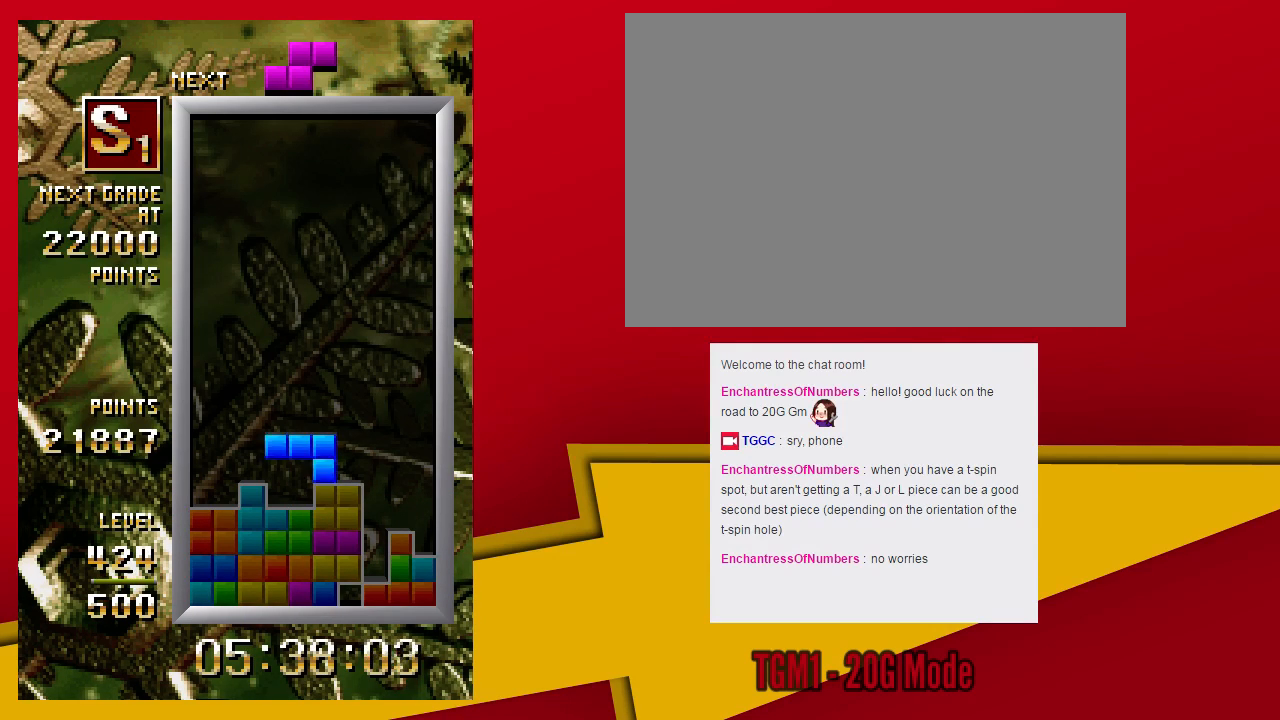
{"dt_ms": 500, "buttons": [], "left_stick": "left", "events": [[400, "SQUARE", "down"], [433, "left_stick", "left"], [500, "SQUARE", "up"]]}
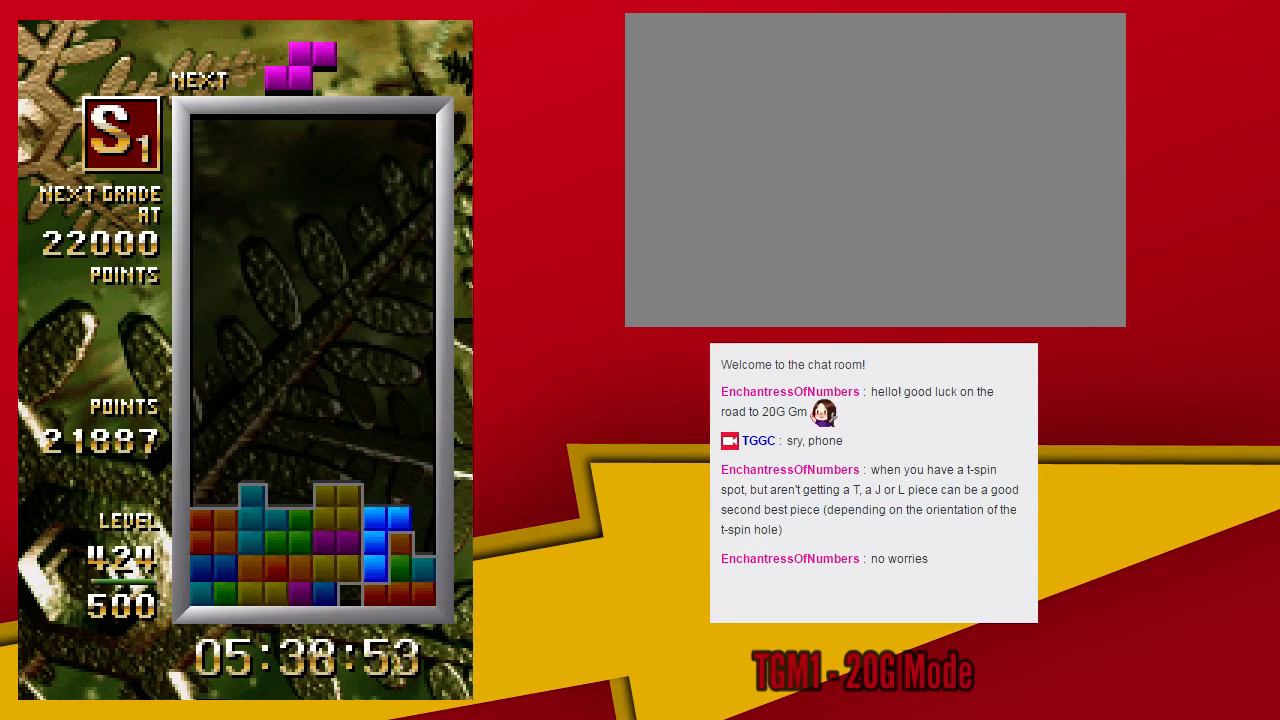
{"dt_ms": 500, "buttons": [], "left_stick": "center", "events": [[67, "left_stick", "down"], [200, "left_stick", "center"]]}
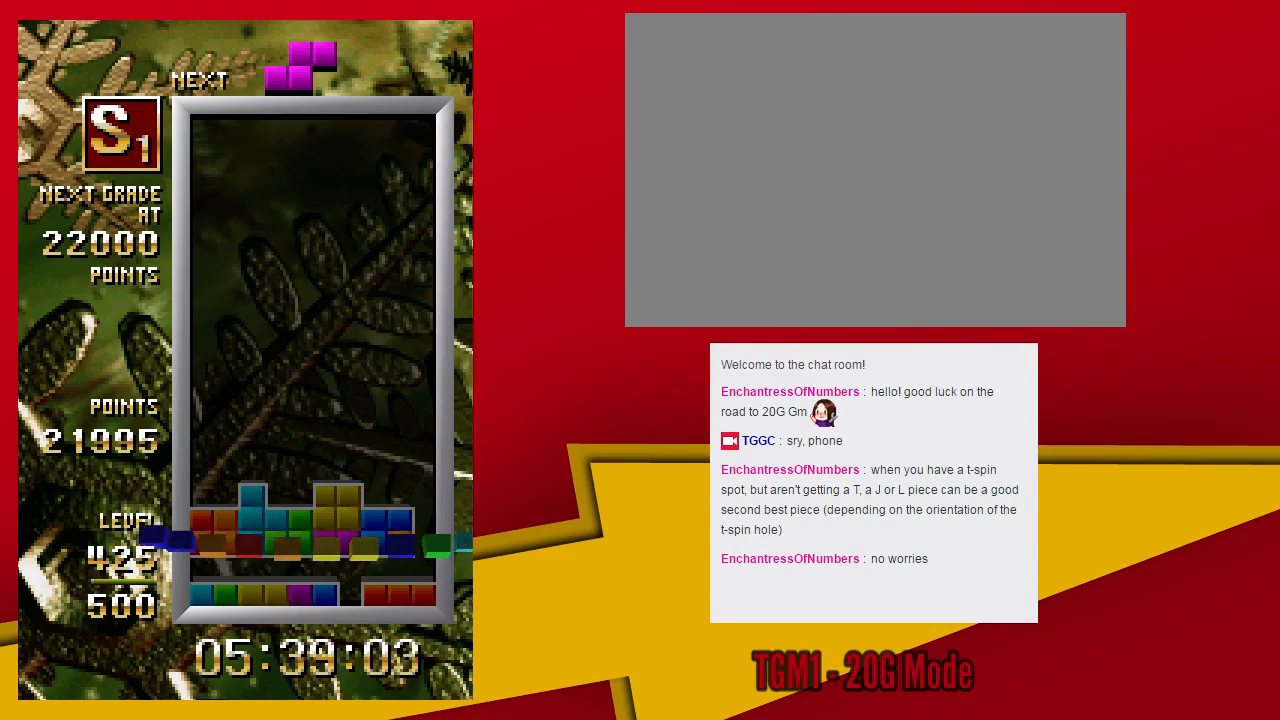
{"dt_ms": 500, "buttons": ["SQUARE"], "left_stick": "center", "events": [[167, "SQUARE", "down"]]}